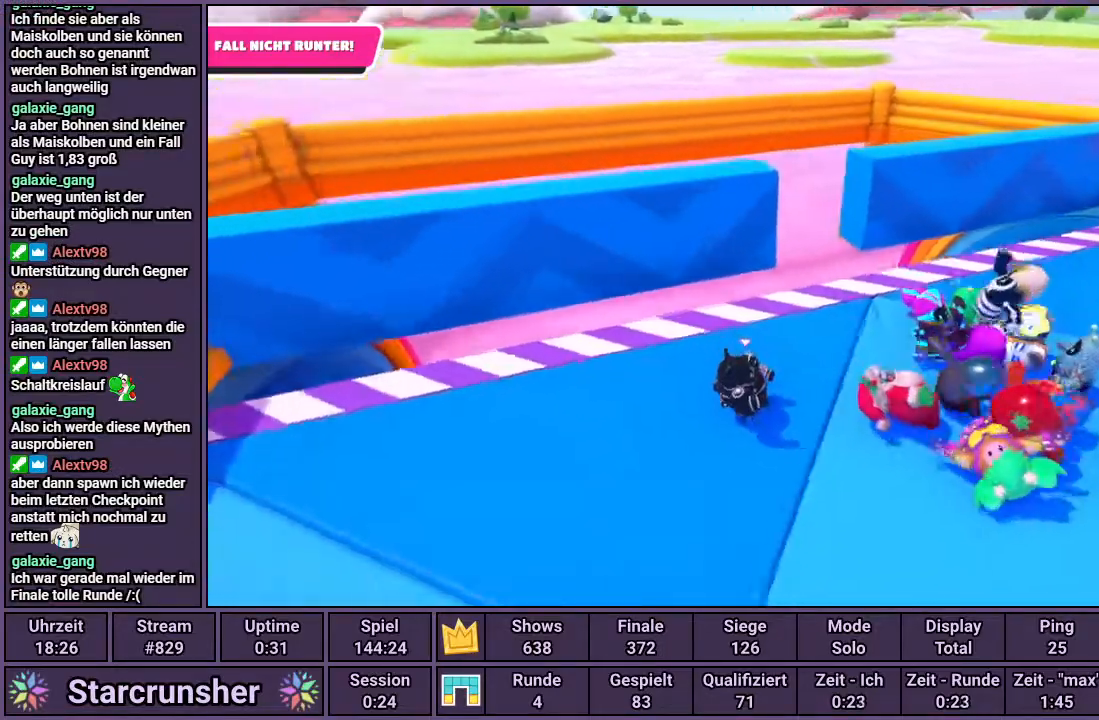
Gameplay with a controller (PlayStation layout); each line is a JSON object with the inputs held at the frame after it. "events" lists button and stick changes between this image and that frame as [ms after this image, input, new state], when the widget could be followed in between.
{"buttons": [], "left_stick": "down-right", "right_stick": "center", "events": [[17, "right_stick", "center"], [83, "left_stick", "down-right"]]}
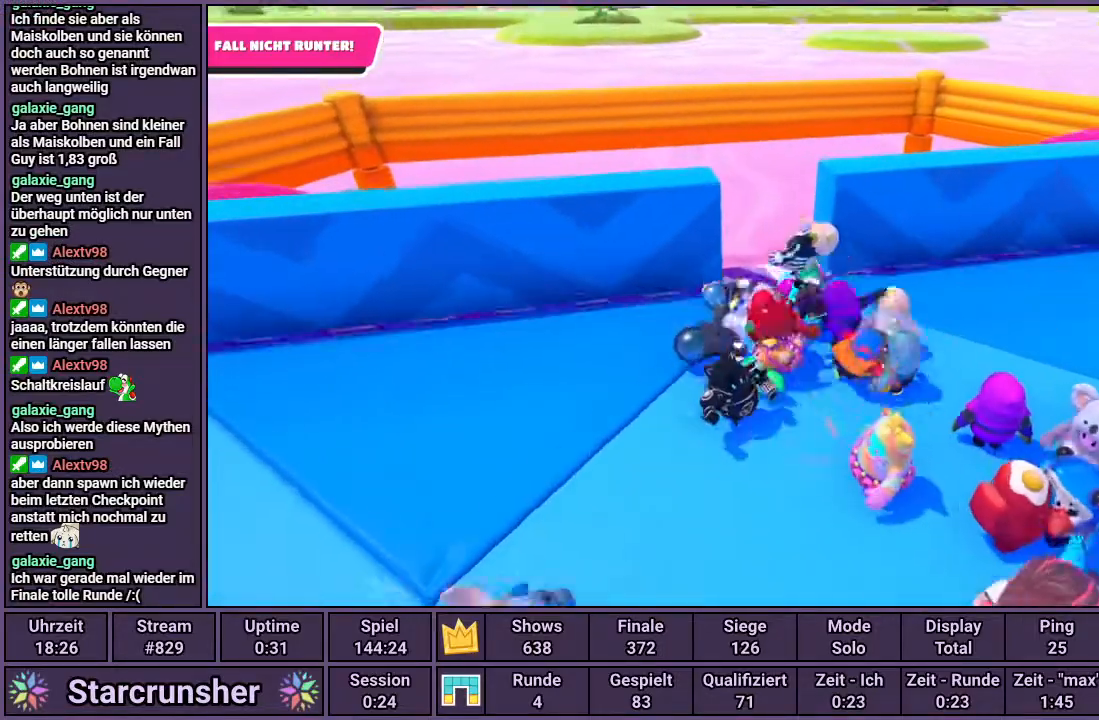
{"buttons": [], "left_stick": "up-right", "right_stick": "center", "events": [[250, "right_stick", "left"], [383, "left_stick", "up-right"], [383, "right_stick", "center"]]}
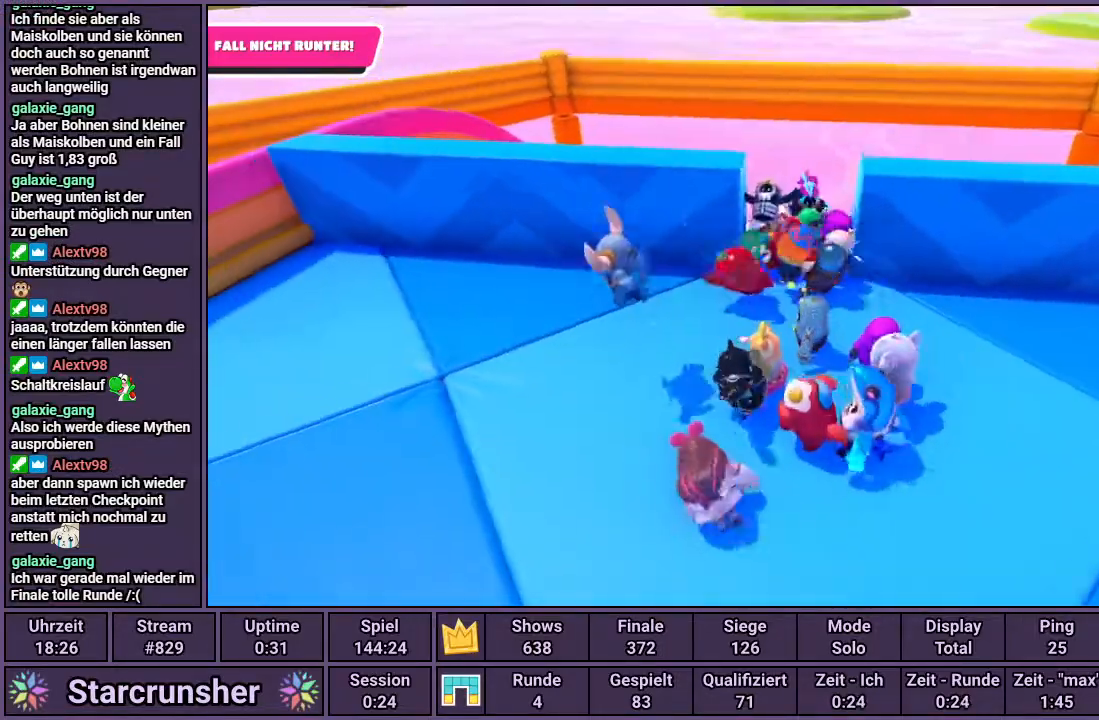
{"buttons": [], "left_stick": "up", "right_stick": "center", "events": [[333, "left_stick", "up"]]}
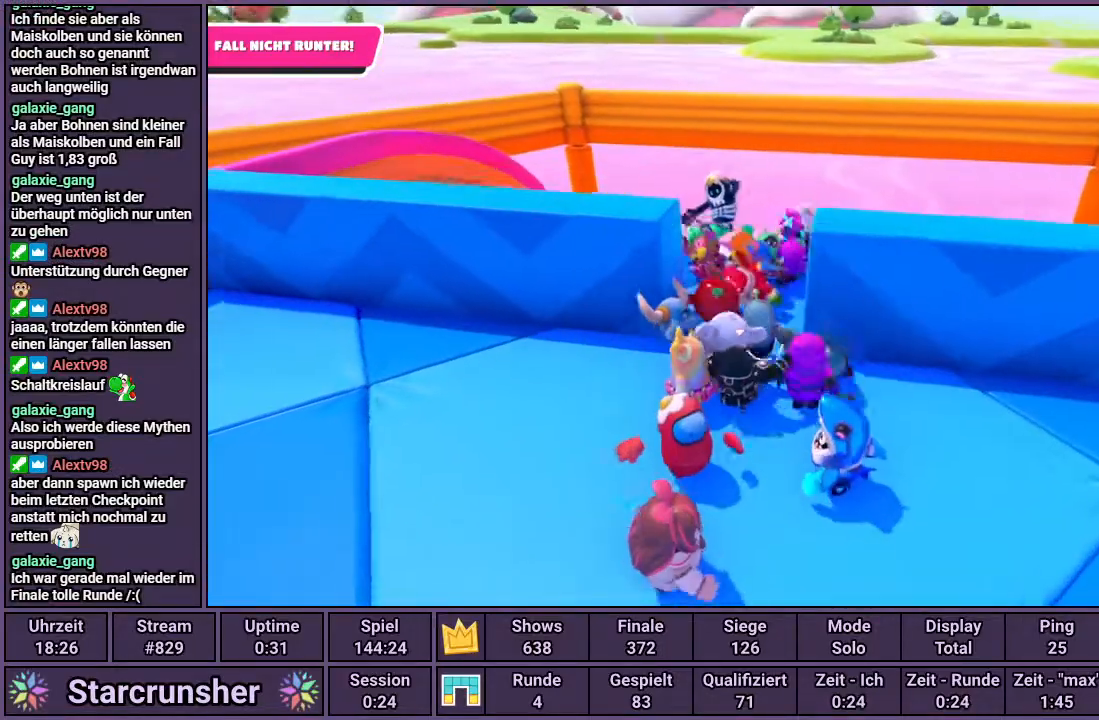
{"buttons": [], "left_stick": "up-left", "right_stick": "center", "events": [[300, "left_stick", "up-left"]]}
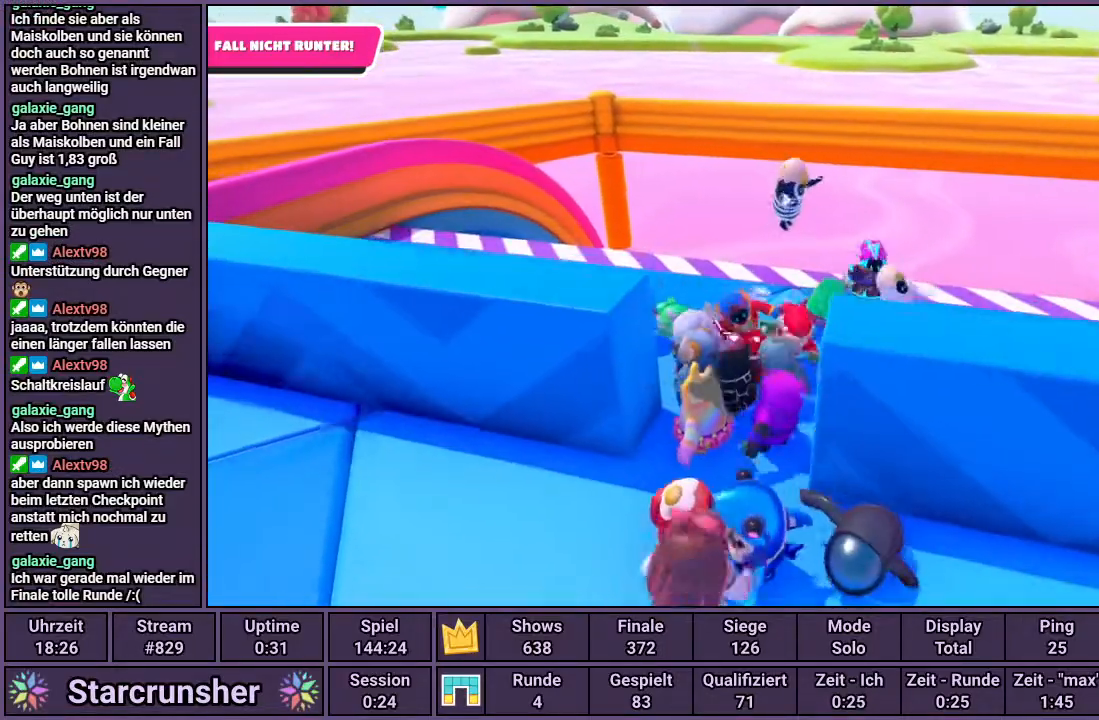
{"buttons": [], "left_stick": "up-left", "right_stick": "center", "events": []}
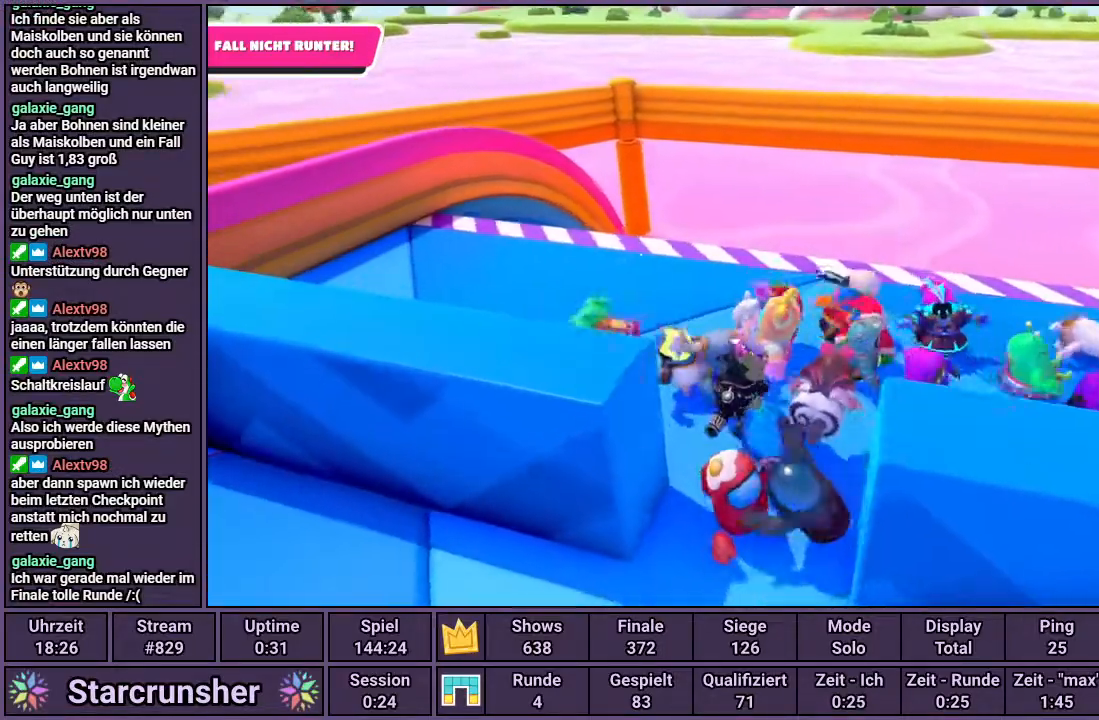
{"buttons": [], "left_stick": "up-left", "right_stick": "center", "events": []}
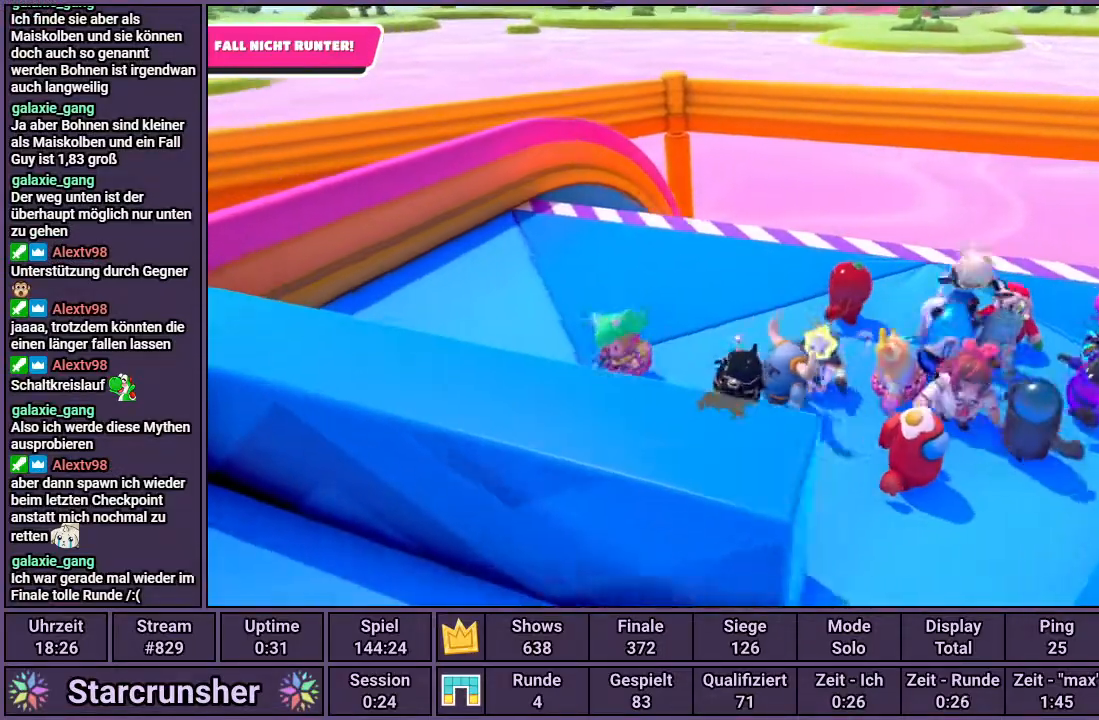
{"buttons": [], "left_stick": "up-left", "right_stick": "right", "events": [[350, "right_stick", "right"]]}
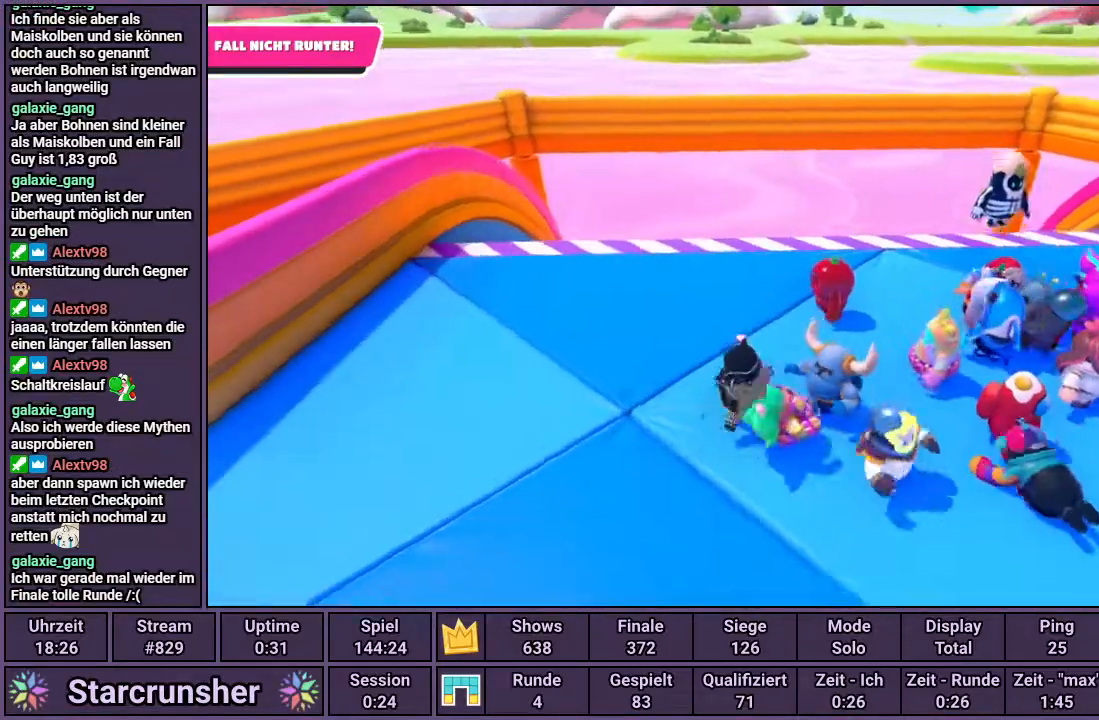
{"buttons": [], "left_stick": "up-left", "right_stick": "center", "events": [[250, "right_stick", "center"]]}
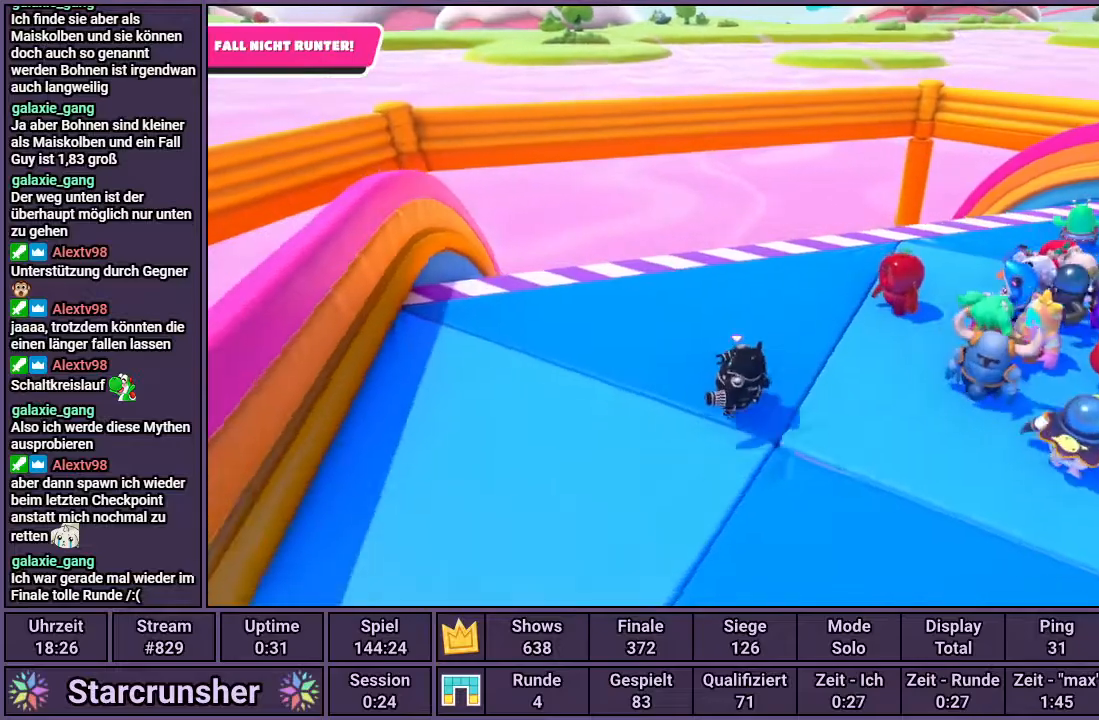
{"buttons": [], "left_stick": "up-left", "right_stick": "center", "events": []}
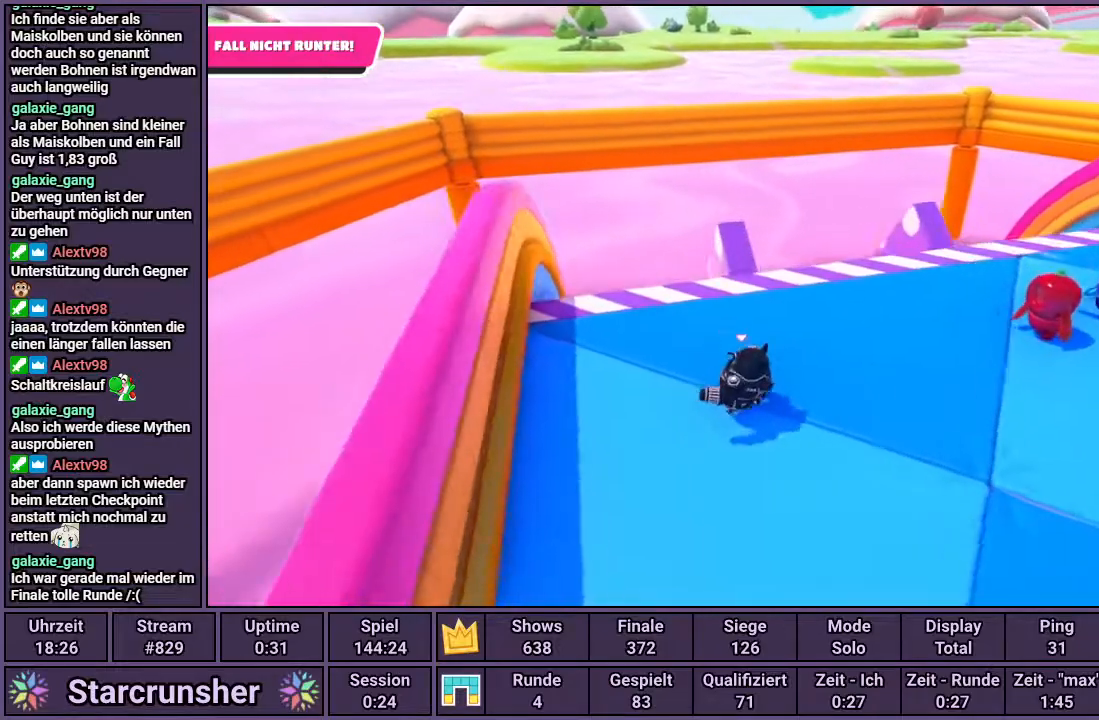
{"buttons": [], "left_stick": "right", "right_stick": "center", "events": [[100, "left_stick", "up"], [250, "left_stick", "up-right"], [367, "left_stick", "right"]]}
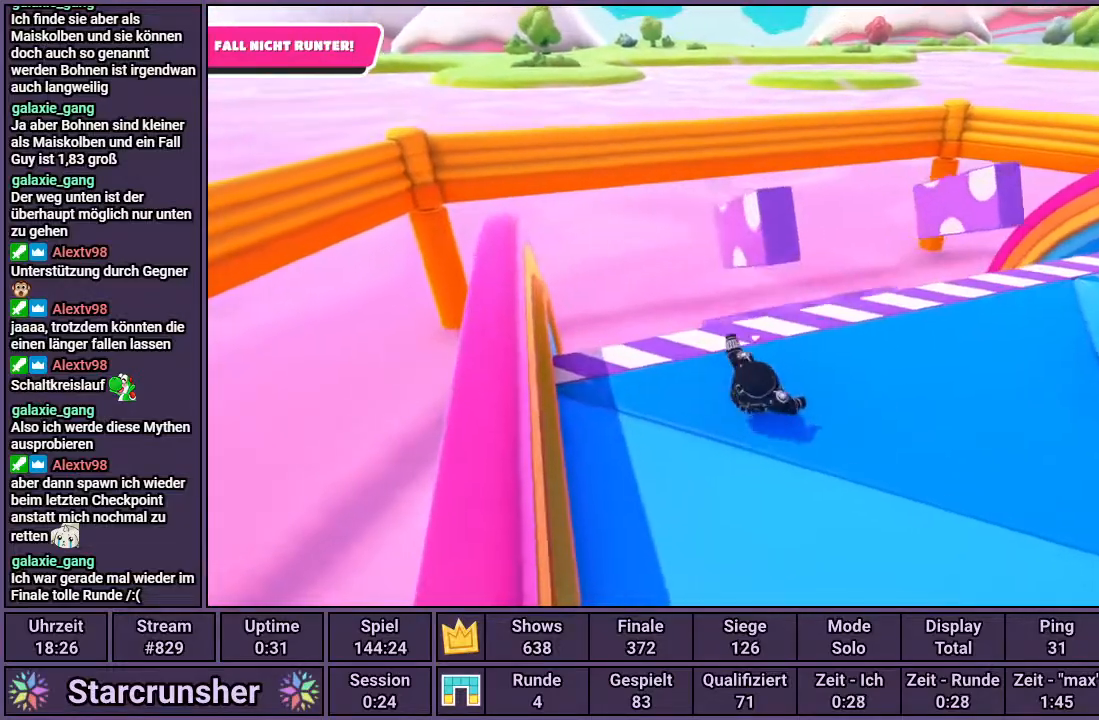
{"buttons": [], "left_stick": "down-left", "right_stick": "center", "events": [[67, "left_stick", "down-right"], [283, "left_stick", "down-left"]]}
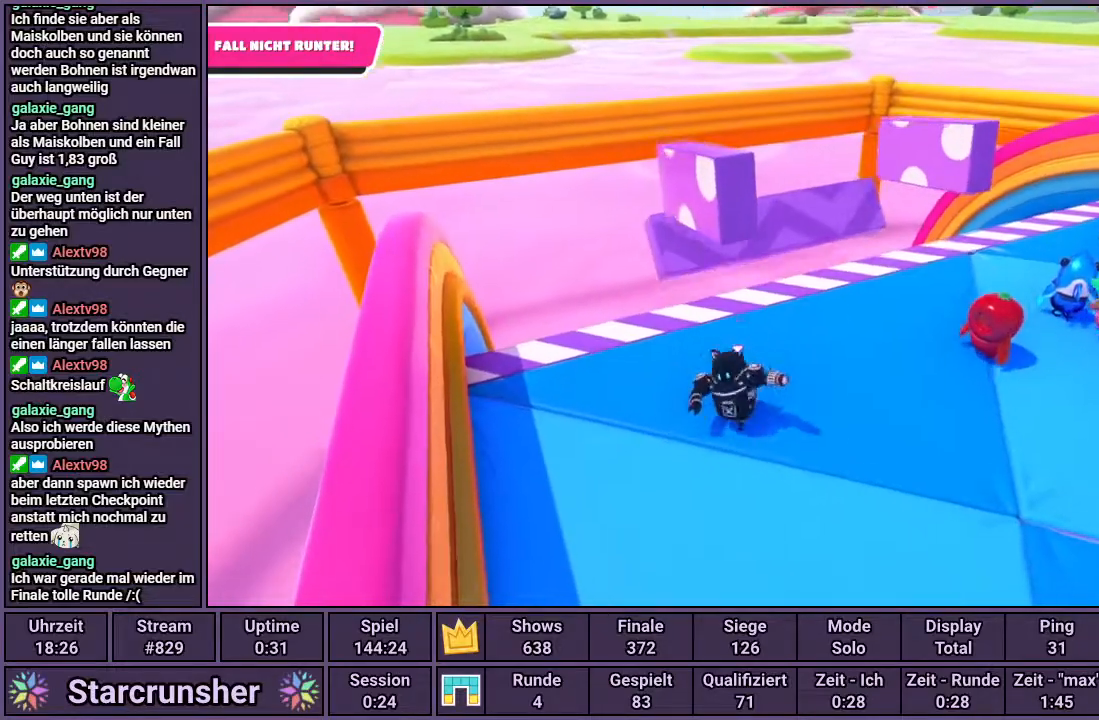
{"buttons": [], "left_stick": "down-right", "right_stick": "left", "events": [[350, "left_stick", "down-right"], [350, "right_stick", "left"]]}
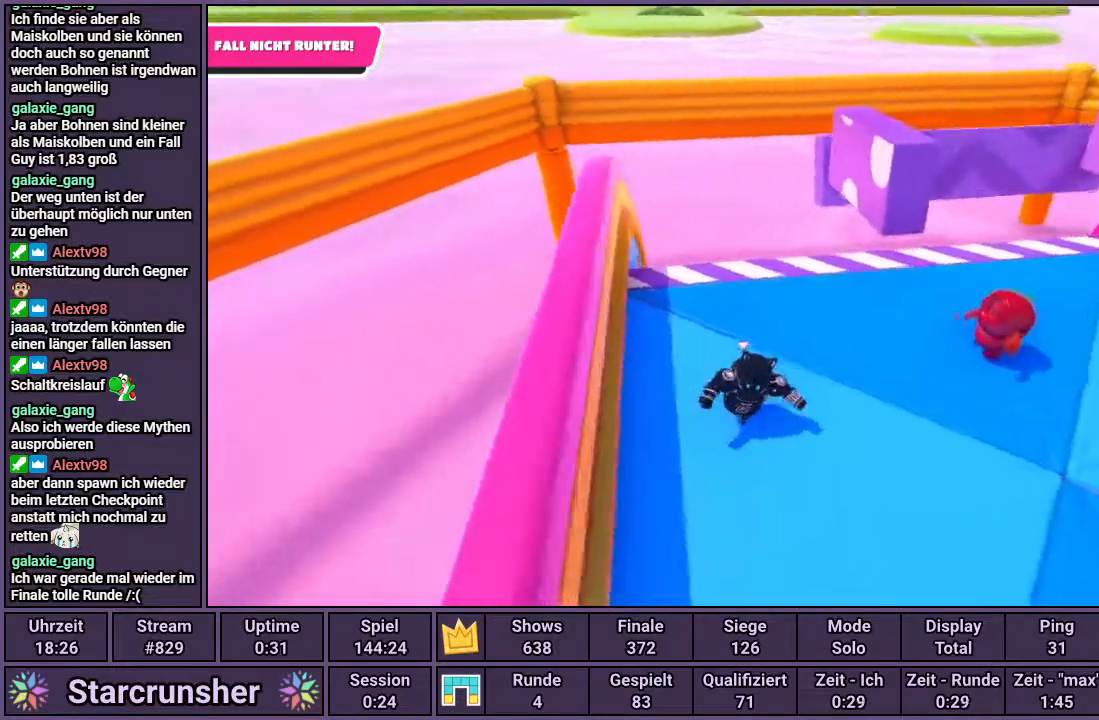
{"buttons": [], "left_stick": "up", "right_stick": "center", "events": [[50, "left_stick", "right"], [50, "right_stick", "center"], [367, "left_stick", "up"]]}
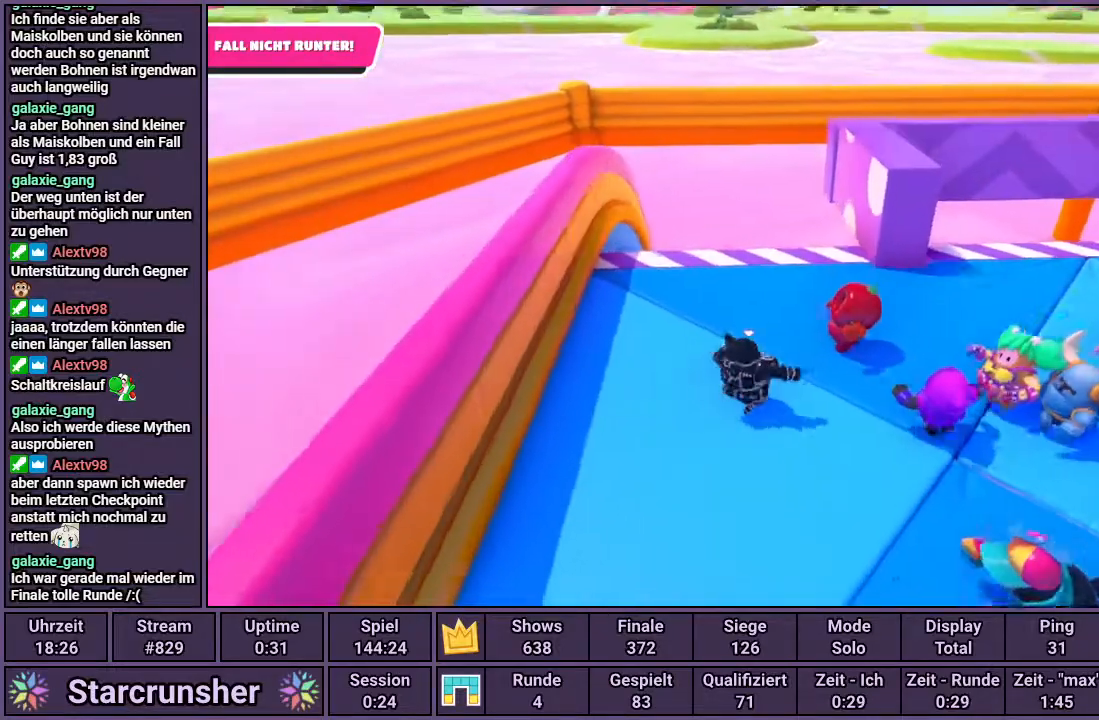
{"buttons": [], "left_stick": "down-left", "right_stick": "center", "events": [[50, "left_stick", "up-left"], [183, "left_stick", "left"], [350, "left_stick", "down-left"]]}
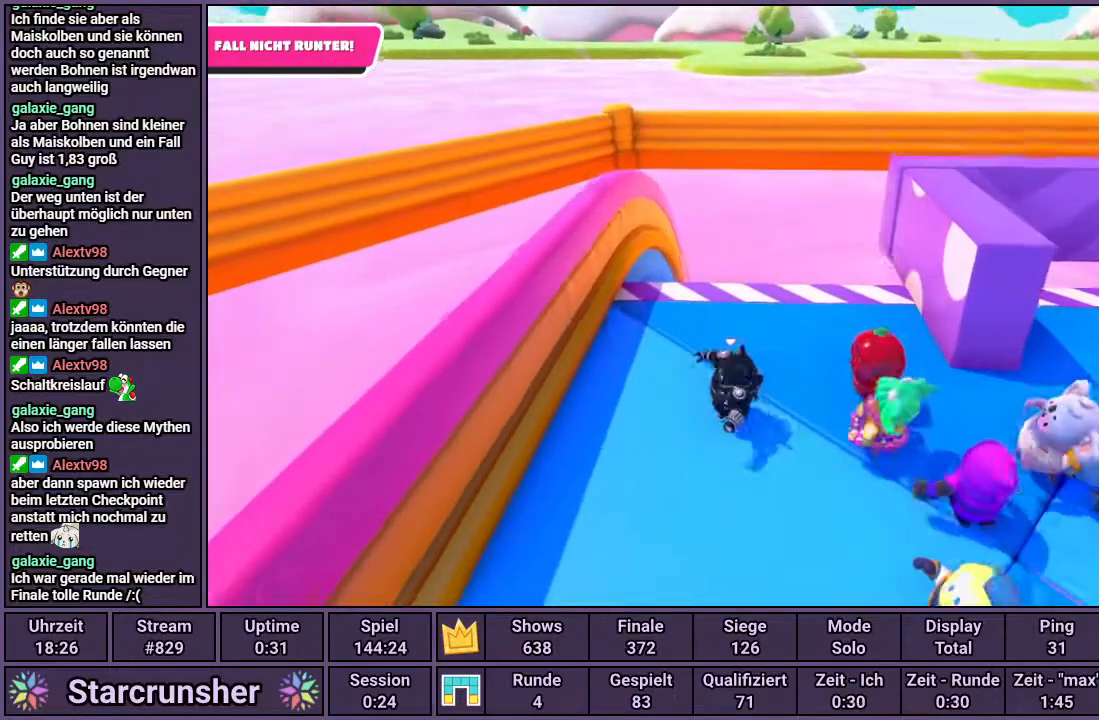
{"buttons": [], "left_stick": "up", "right_stick": "center", "events": [[50, "left_stick", "down-right"], [183, "left_stick", "right"], [367, "left_stick", "up"]]}
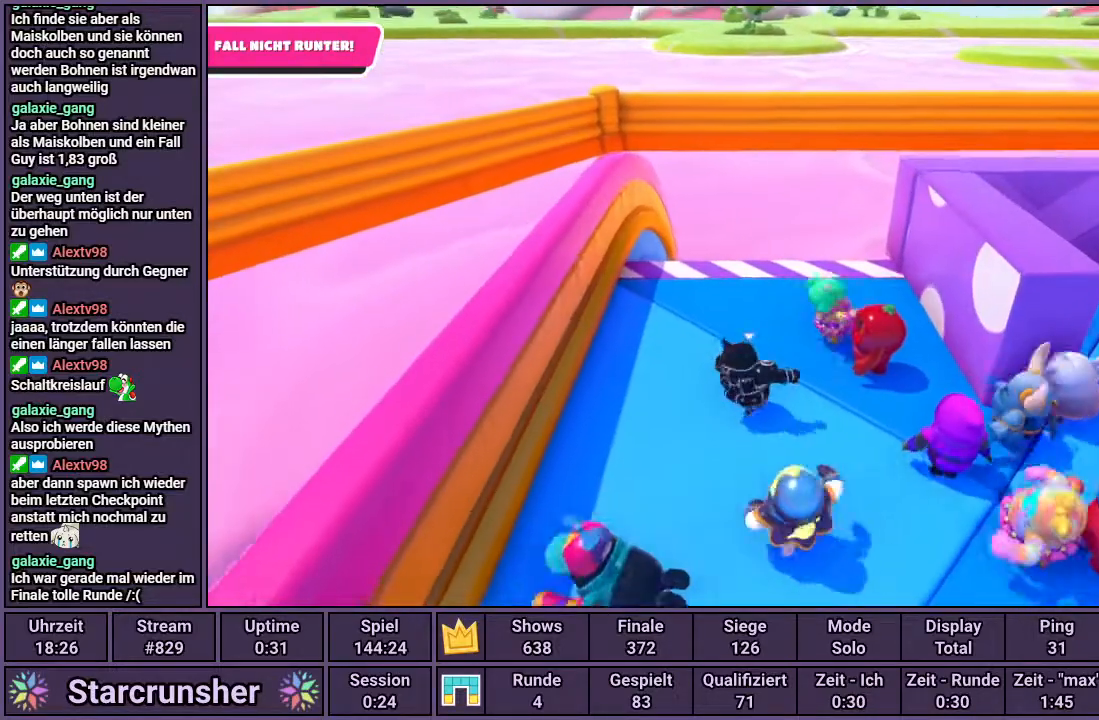
{"buttons": [], "left_stick": "up-right", "right_stick": "center", "events": [[300, "left_stick", "up-right"]]}
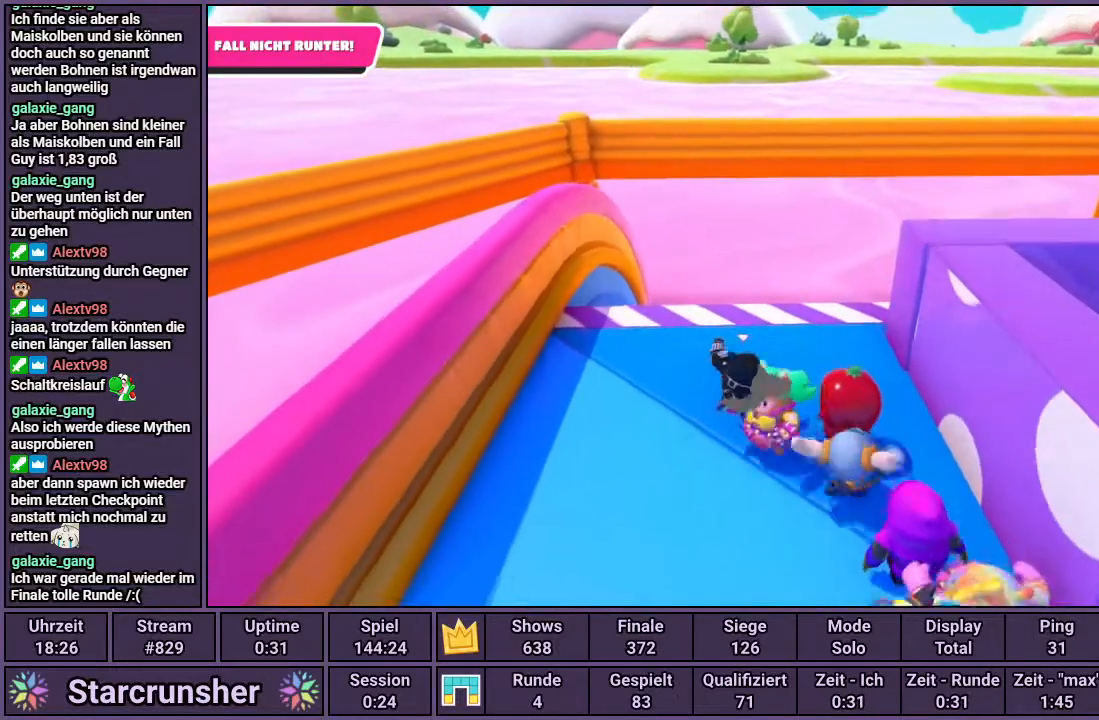
{"buttons": [], "left_stick": "up-right", "right_stick": "center", "events": []}
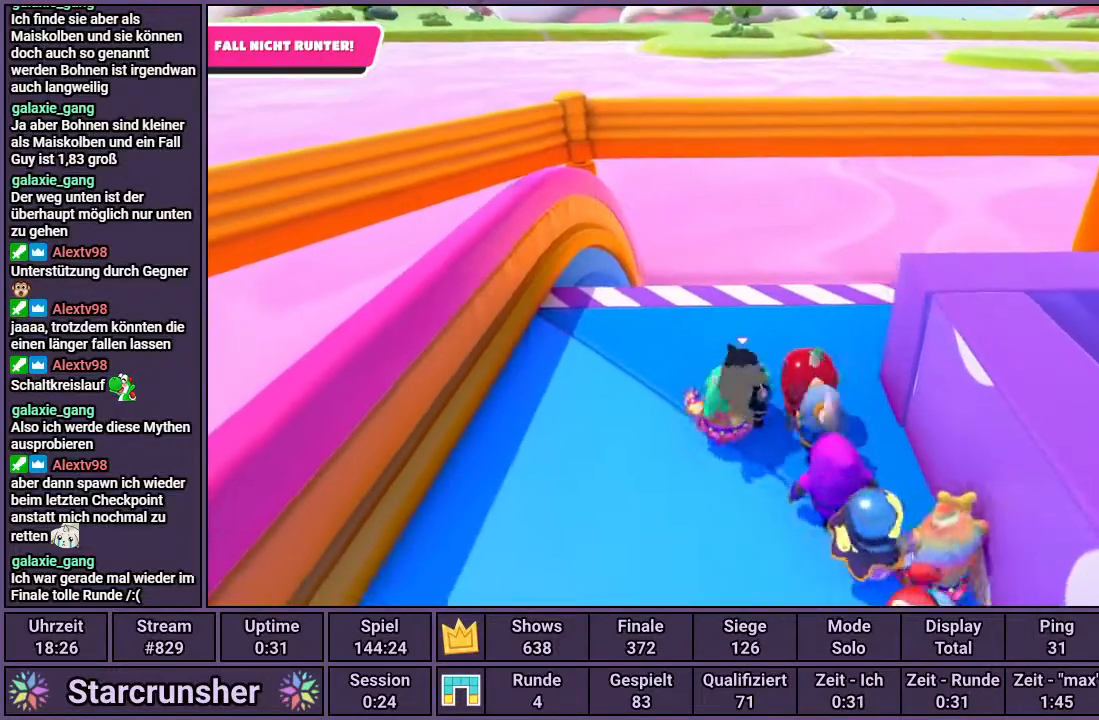
{"buttons": [], "left_stick": "right", "right_stick": "center", "events": [[500, "left_stick", "right"]]}
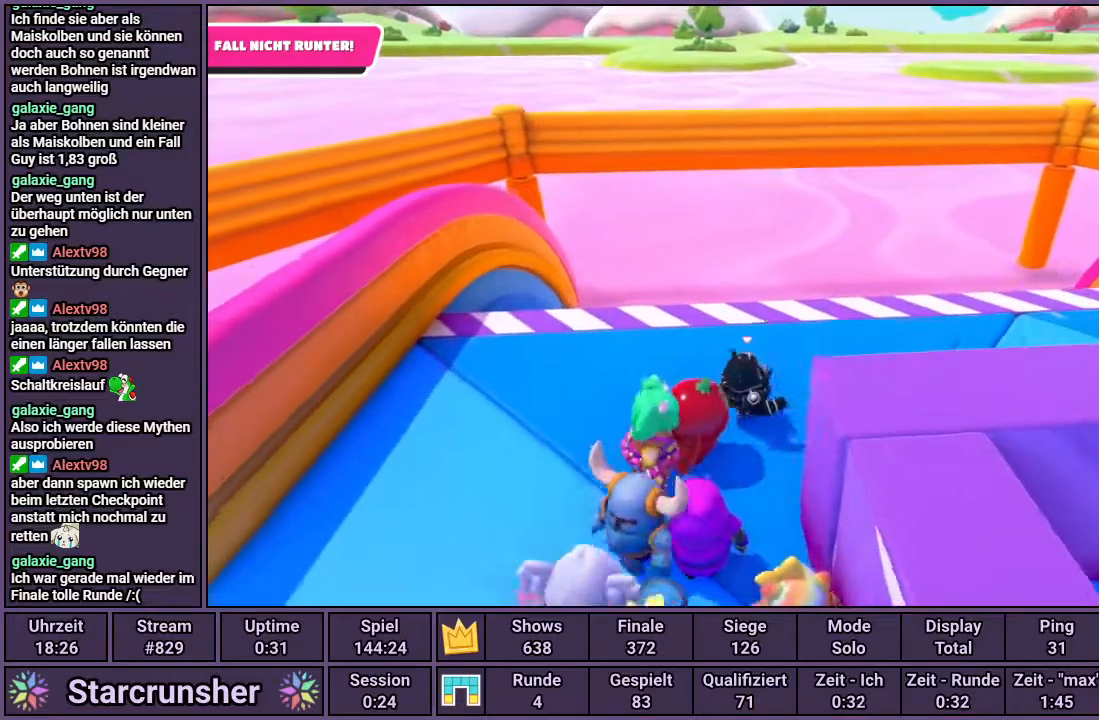
{"buttons": [], "left_stick": "right", "right_stick": "center", "events": []}
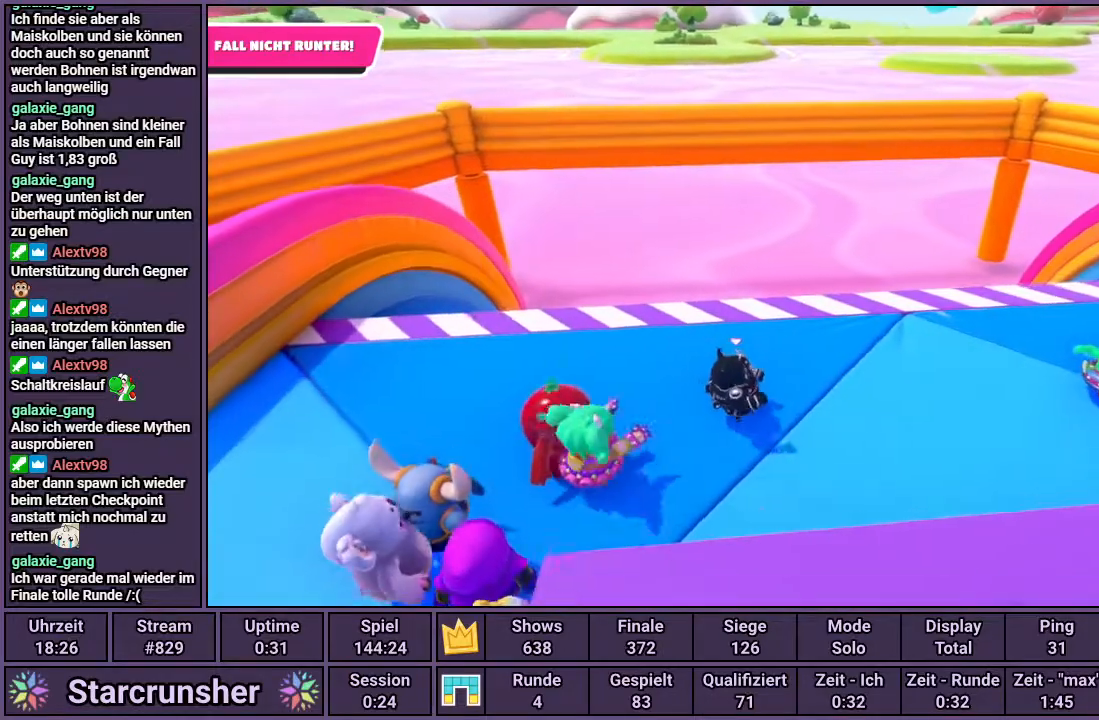
{"buttons": [], "left_stick": "right", "right_stick": "center", "events": []}
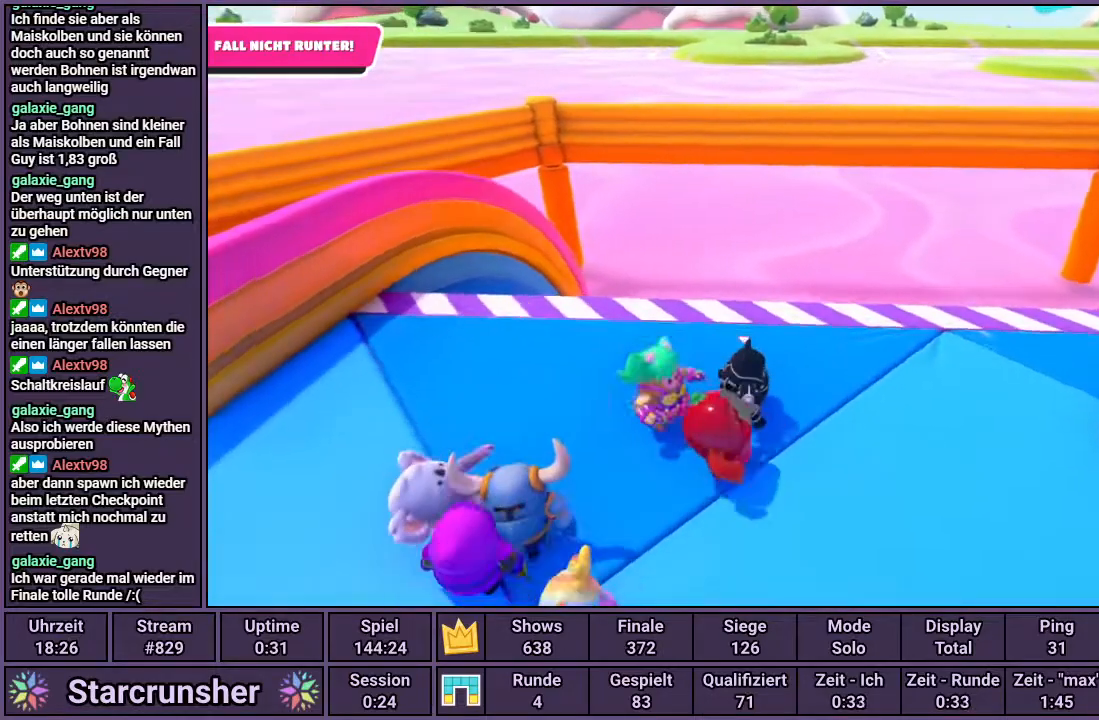
{"buttons": [], "left_stick": "right", "right_stick": "center", "events": []}
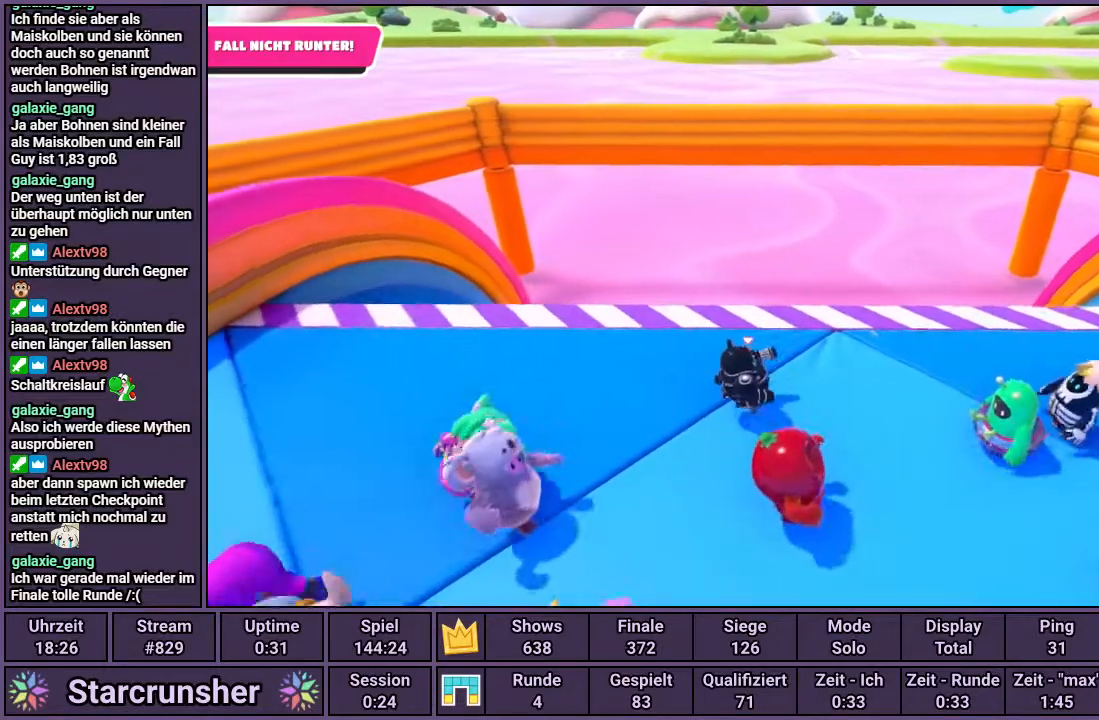
{"buttons": [], "left_stick": "right", "right_stick": "center", "events": []}
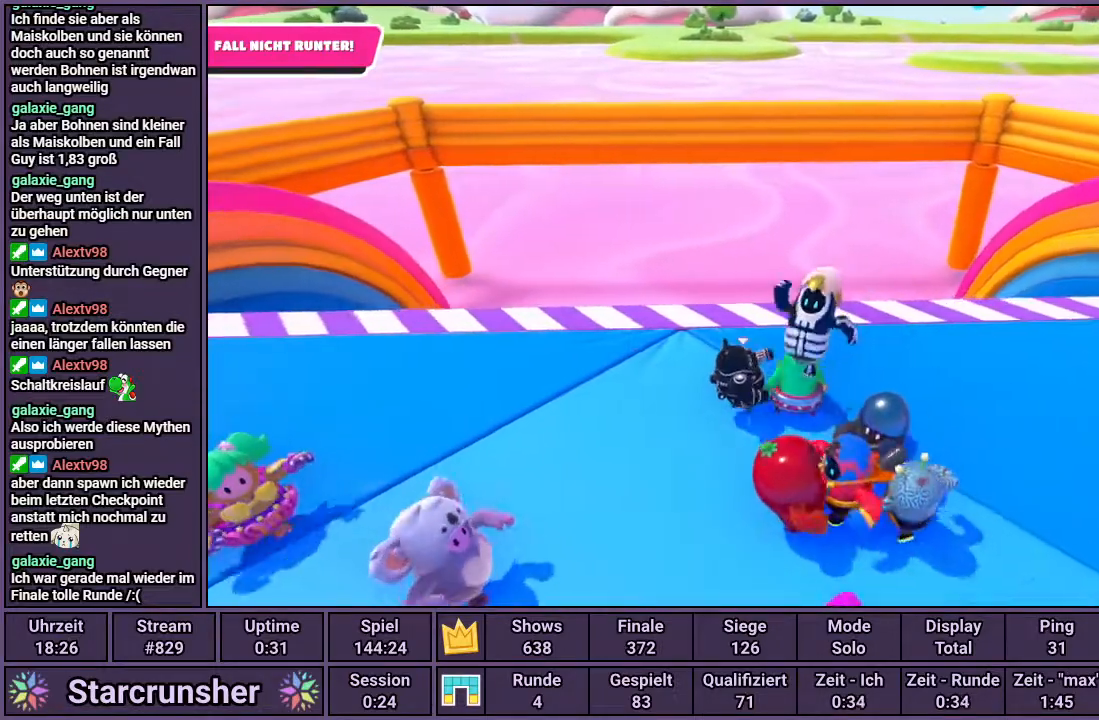
{"buttons": [], "left_stick": "right", "right_stick": "center", "events": []}
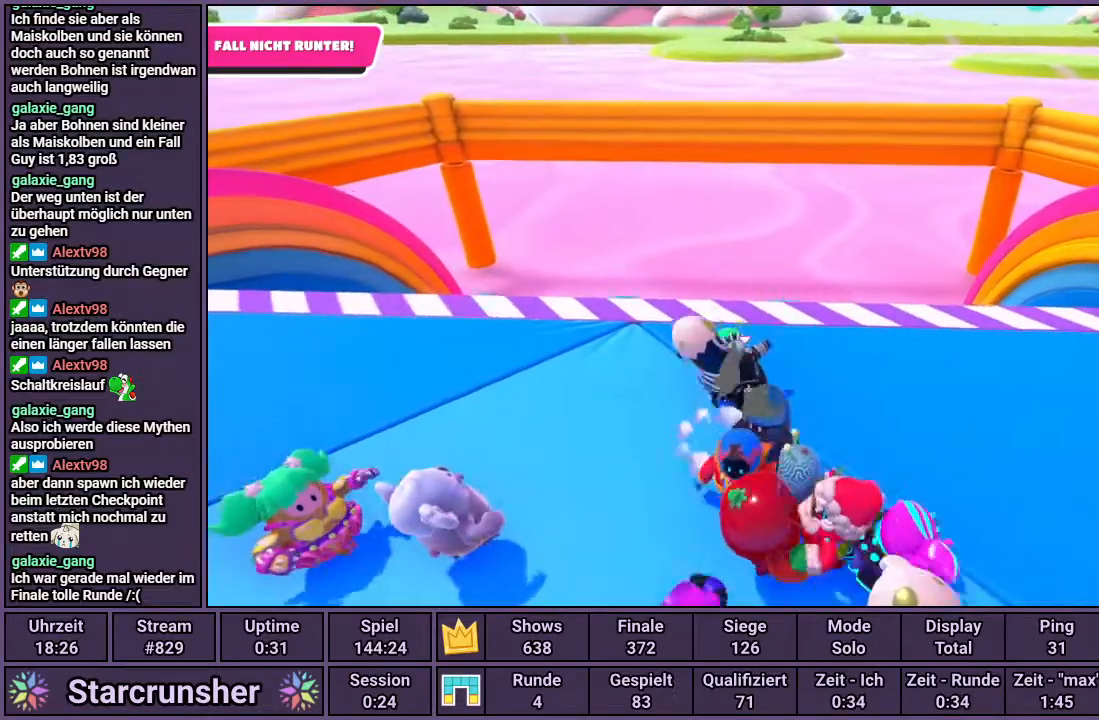
{"buttons": [], "left_stick": "right", "right_stick": "center", "events": []}
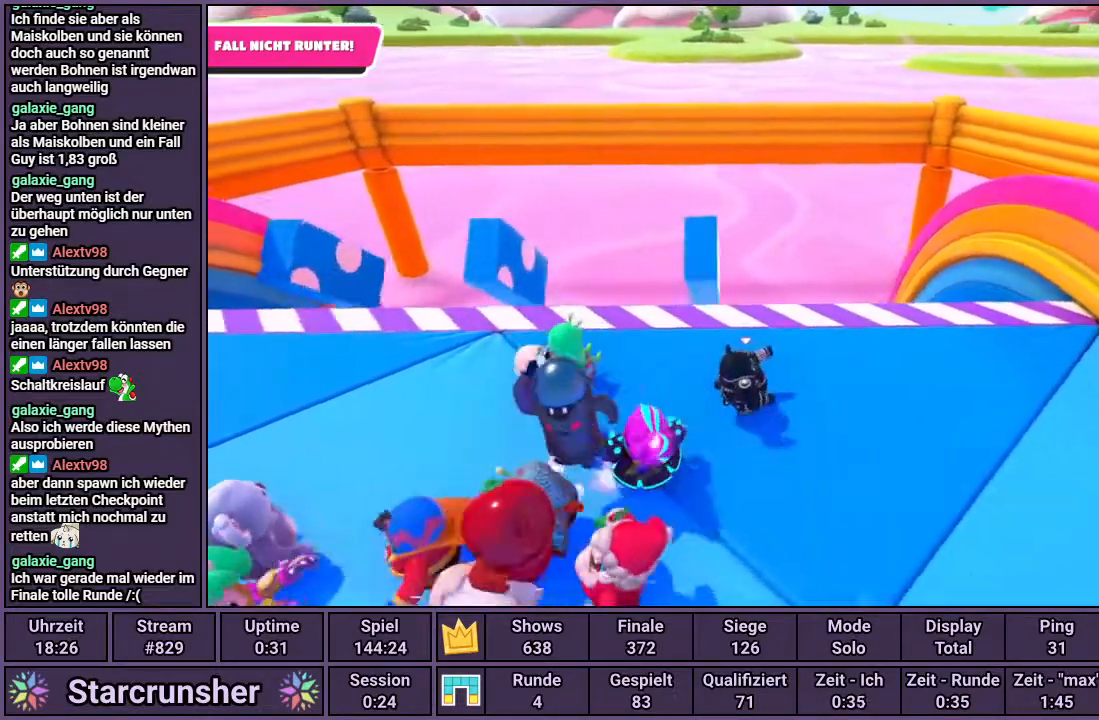
{"buttons": [], "left_stick": "down-right", "right_stick": "left", "events": [[283, "right_stick", "left"], [500, "left_stick", "down-right"]]}
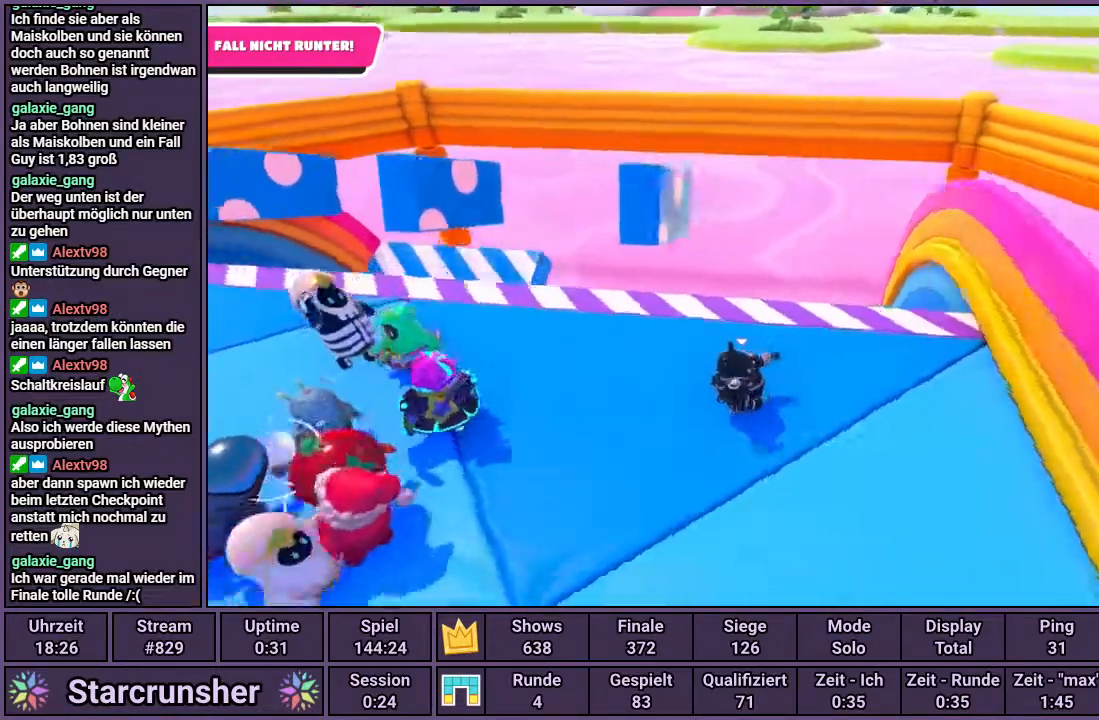
{"buttons": [], "left_stick": "down", "right_stick": "center", "events": [[67, "right_stick", "center"], [100, "left_stick", "down"]]}
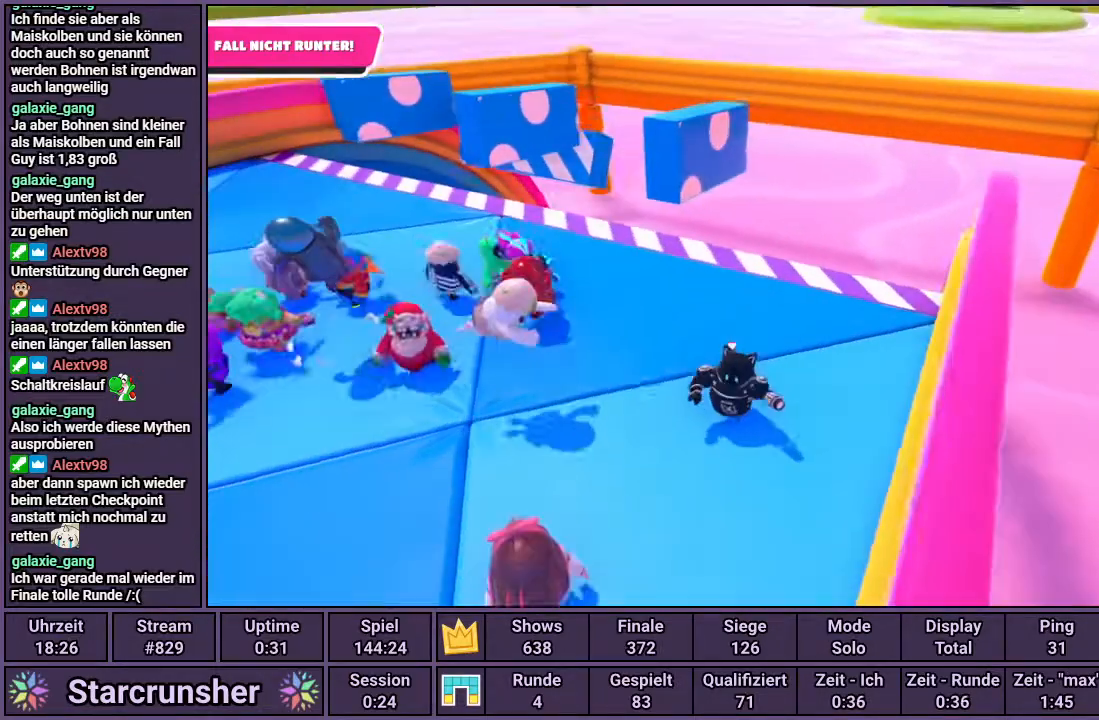
{"buttons": [], "left_stick": "right", "right_stick": "left", "events": [[267, "left_stick", "down-right"], [283, "right_stick", "left"], [467, "left_stick", "right"]]}
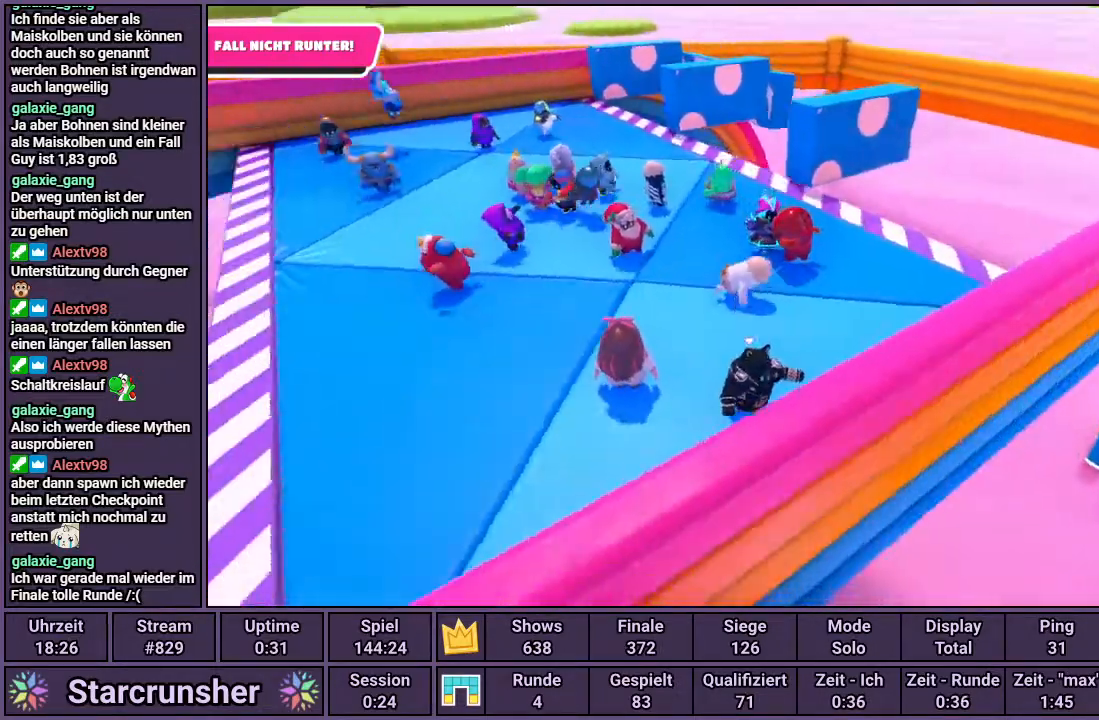
{"buttons": [], "left_stick": "up", "right_stick": "center", "events": [[17, "right_stick", "center"], [83, "left_stick", "up-right"], [467, "left_stick", "up"]]}